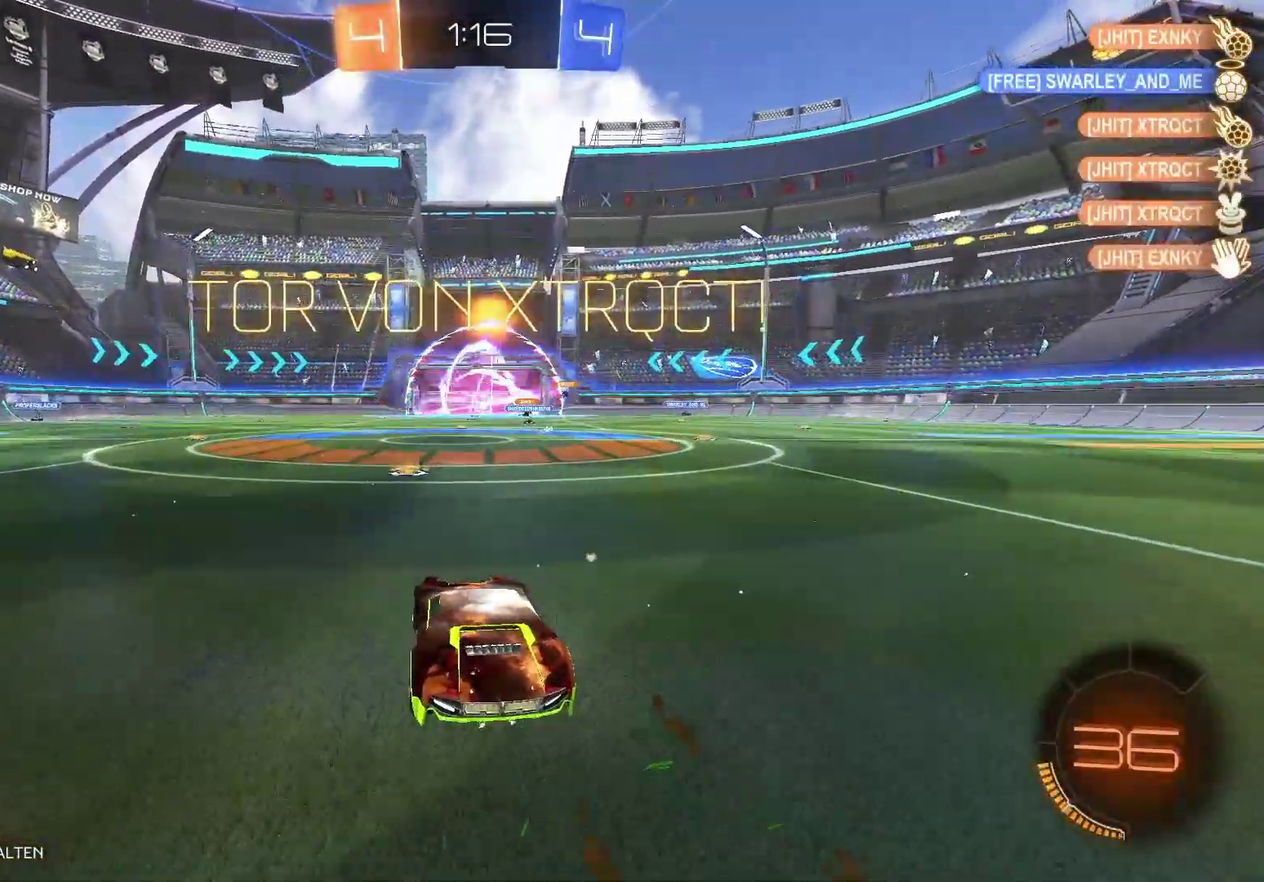
Gameplay with a controller (Xbox layout); each line is a JSON object with the inputs held at the frame after it. "events" lists button and stick changes between this image and that frame as [ms after this image, input, new state], when the widget could be followed in between.
{"buttons": ["R2"], "left_stick": "center", "right_stick": "center", "events": [[467, "R2", "down"]]}
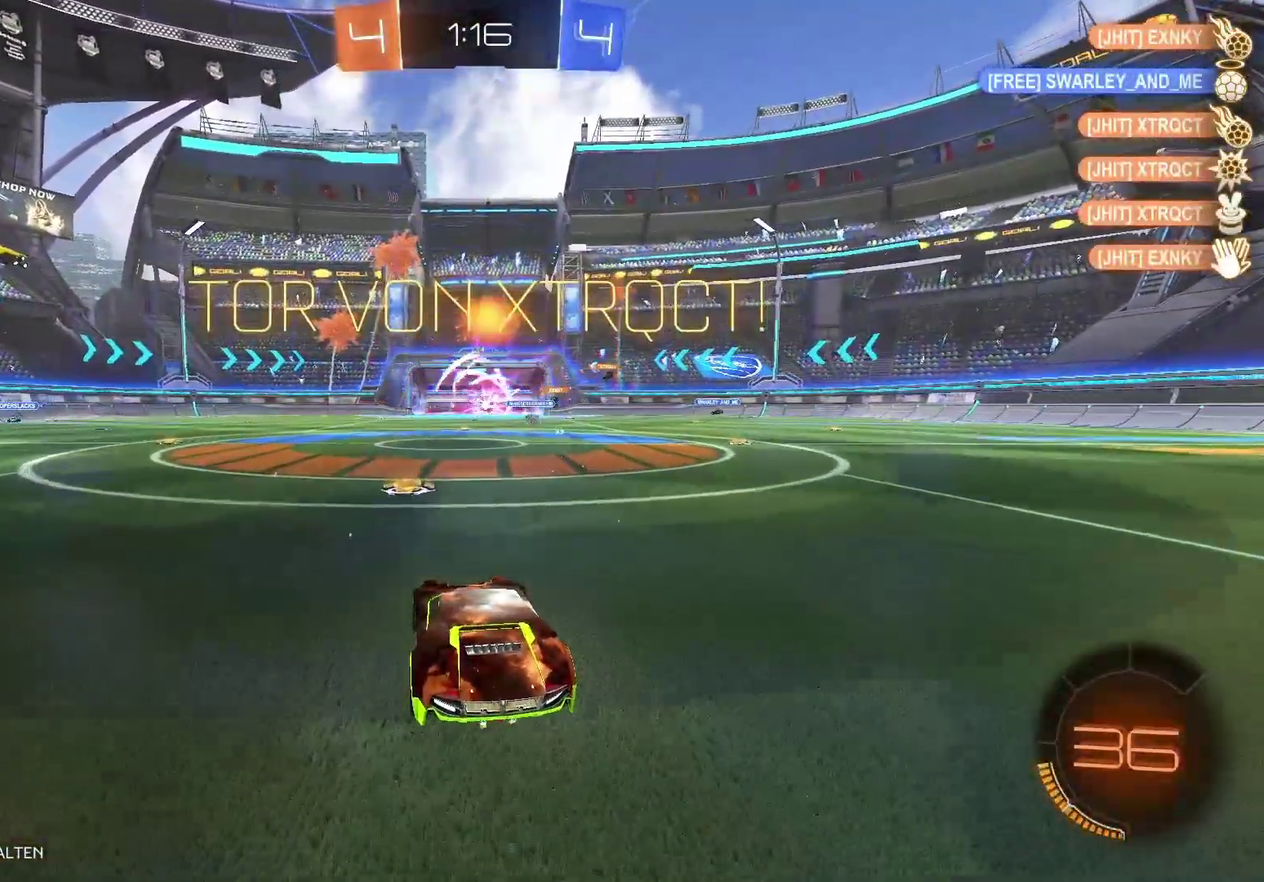
{"buttons": [], "left_stick": "center", "right_stick": "center", "events": [[83, "left_stick", "right"], [317, "left_stick", "center"], [383, "R2", "up"]]}
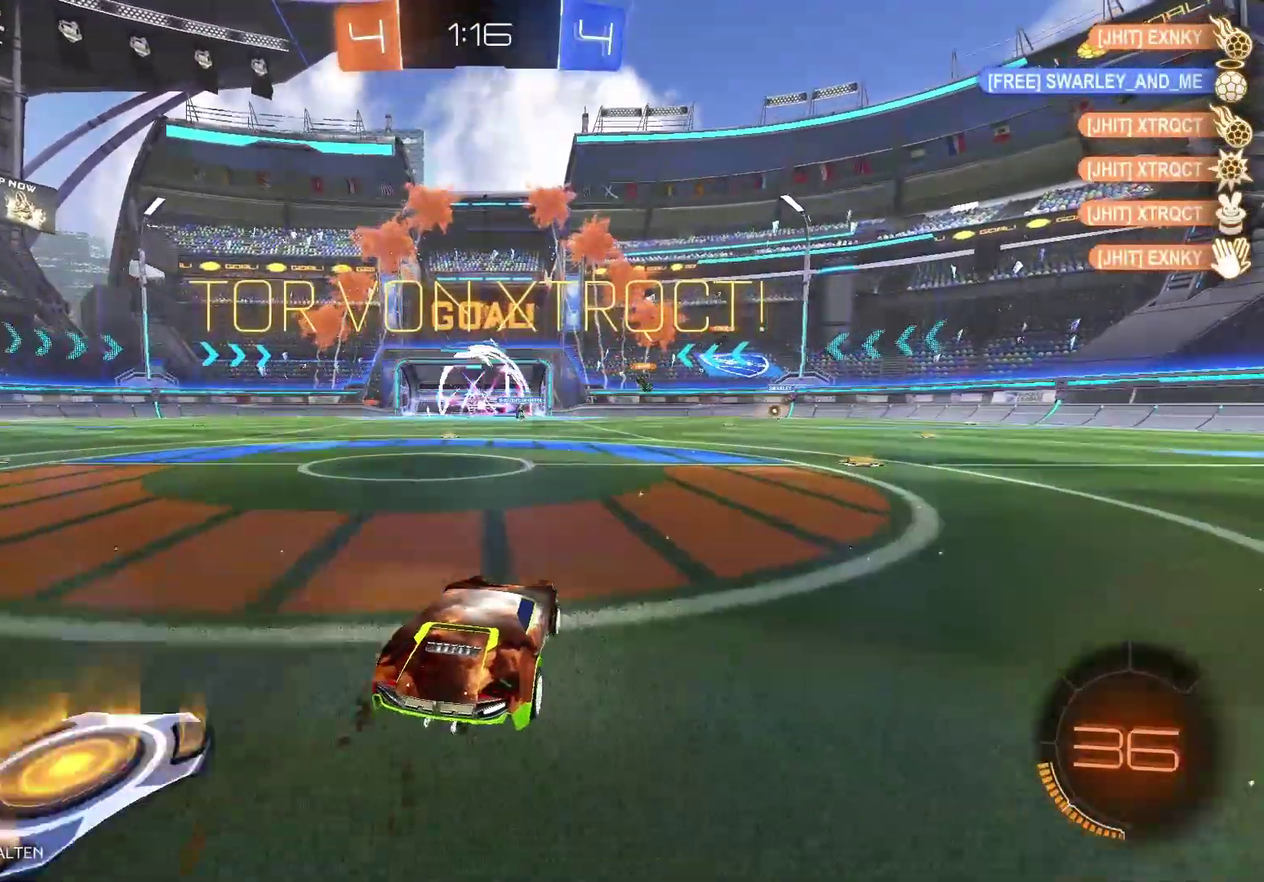
{"buttons": ["A", "B"], "left_stick": "center", "right_stick": "center", "events": [[50, "left_stick", "down"], [83, "A", "down"], [283, "left_stick", "down-left"], [333, "A", "up"], [483, "B", "down"], [483, "left_stick", "center"], [500, "A", "down"]]}
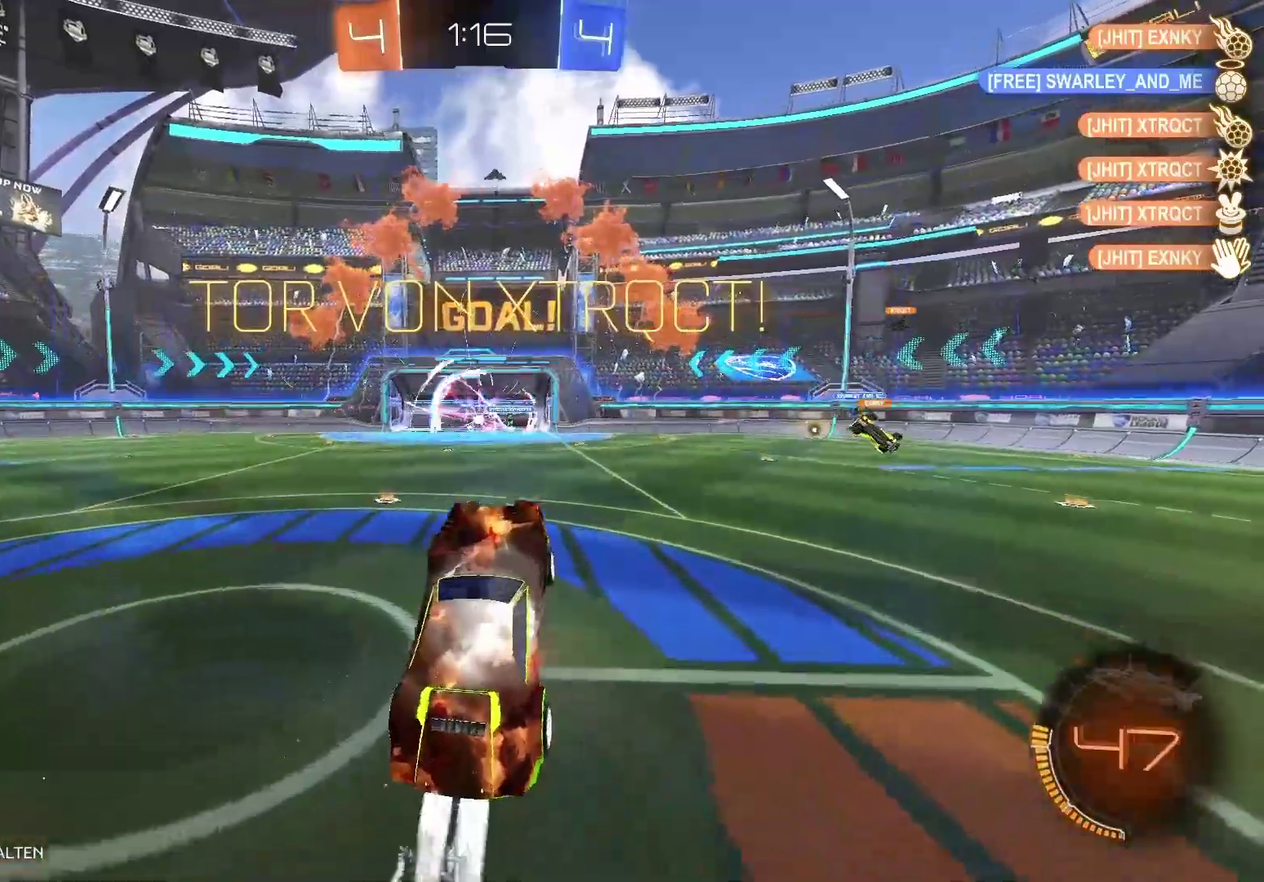
{"buttons": ["L3"], "left_stick": "center", "right_stick": "center", "events": [[400, "A", "up"], [450, "B", "up"], [483, "L3", "down"]]}
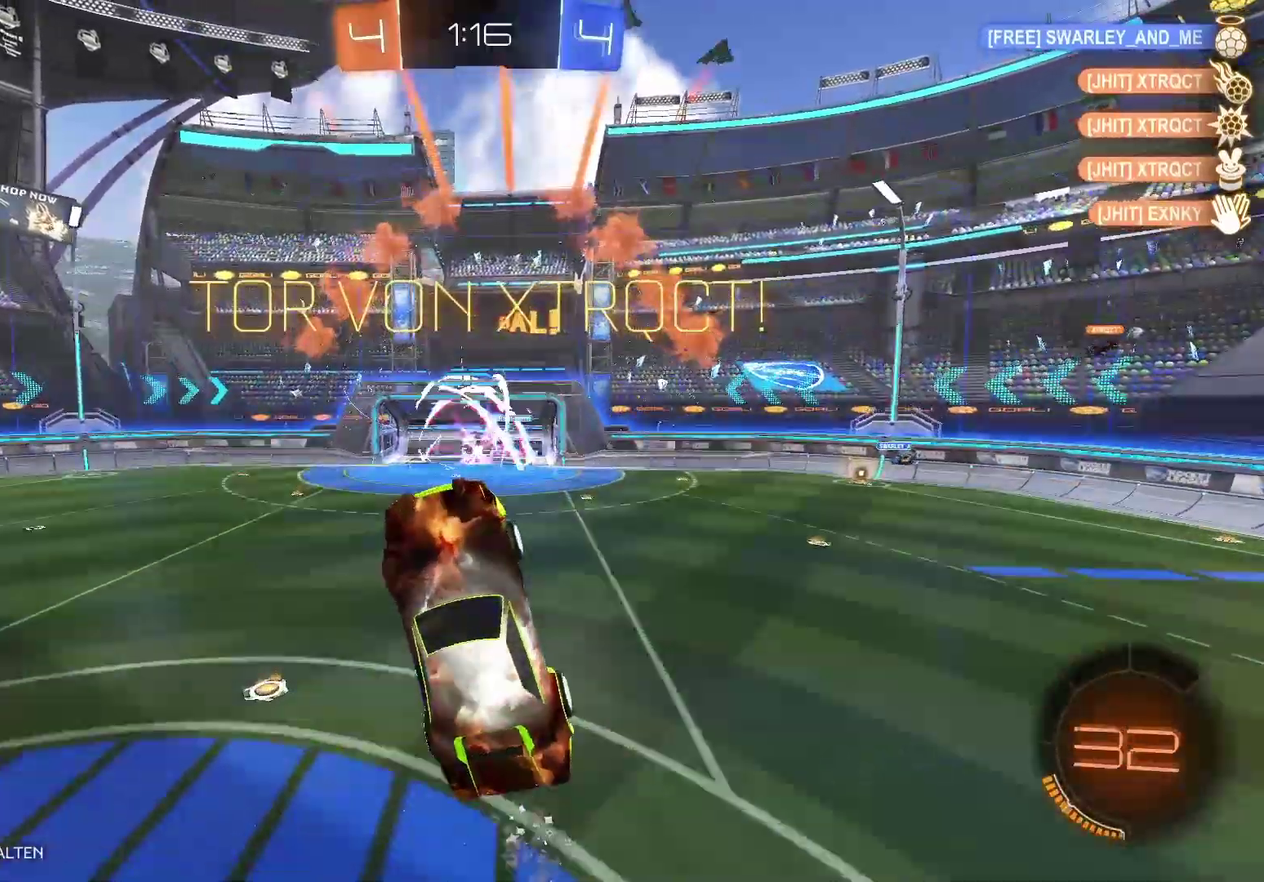
{"buttons": ["L3"], "left_stick": "up-left", "right_stick": "center", "events": [[17, "left_stick", "up-left"]]}
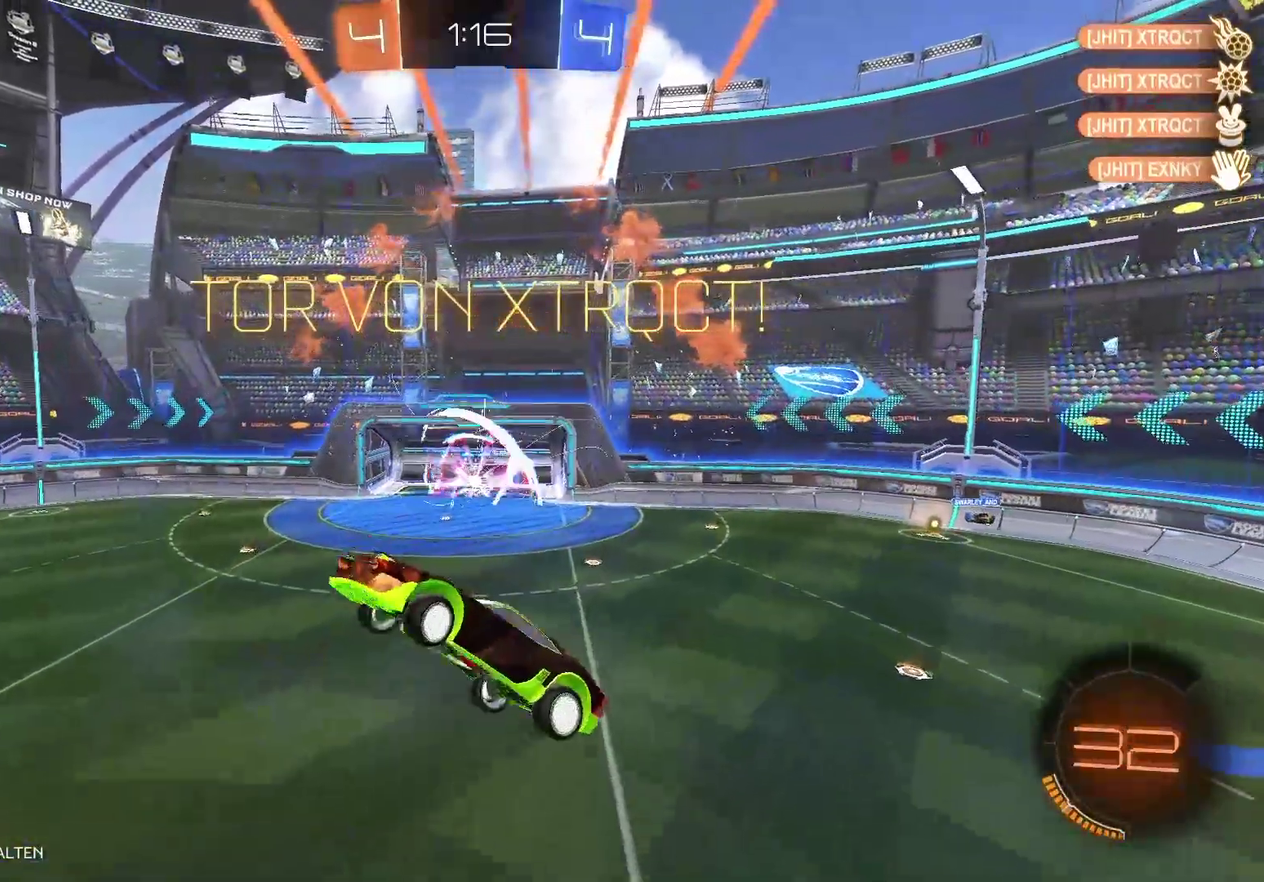
{"buttons": ["B"], "left_stick": "down", "right_stick": "center", "events": [[133, "L3", "up"], [250, "left_stick", "down-left"], [333, "B", "down"], [333, "left_stick", "down"]]}
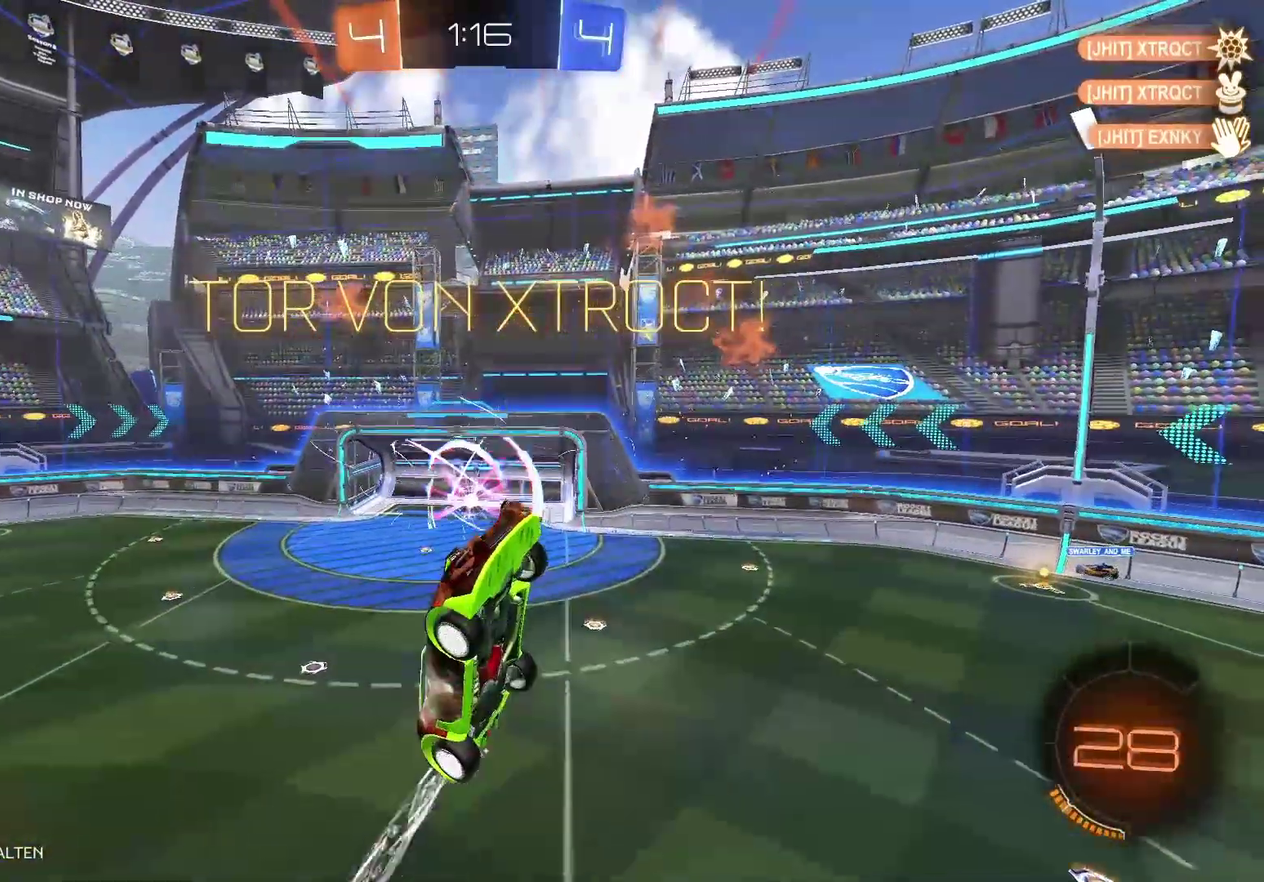
{"buttons": ["A", "B"], "left_stick": "center", "right_stick": "center", "events": [[350, "B", "up"], [400, "left_stick", "center"], [467, "B", "down"], [483, "A", "down"]]}
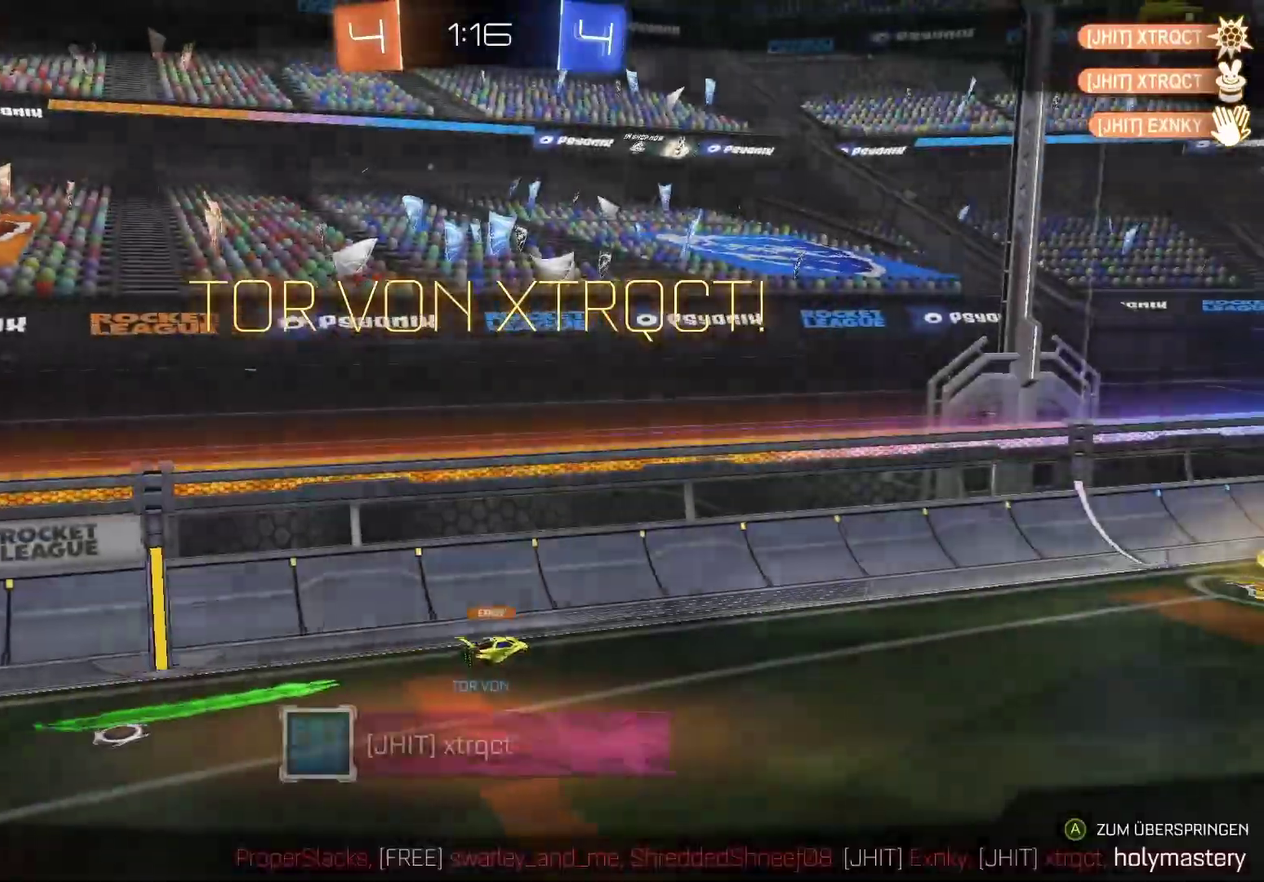
{"buttons": [], "left_stick": "center", "right_stick": "center", "events": [[300, "A", "up"], [333, "B", "up"]]}
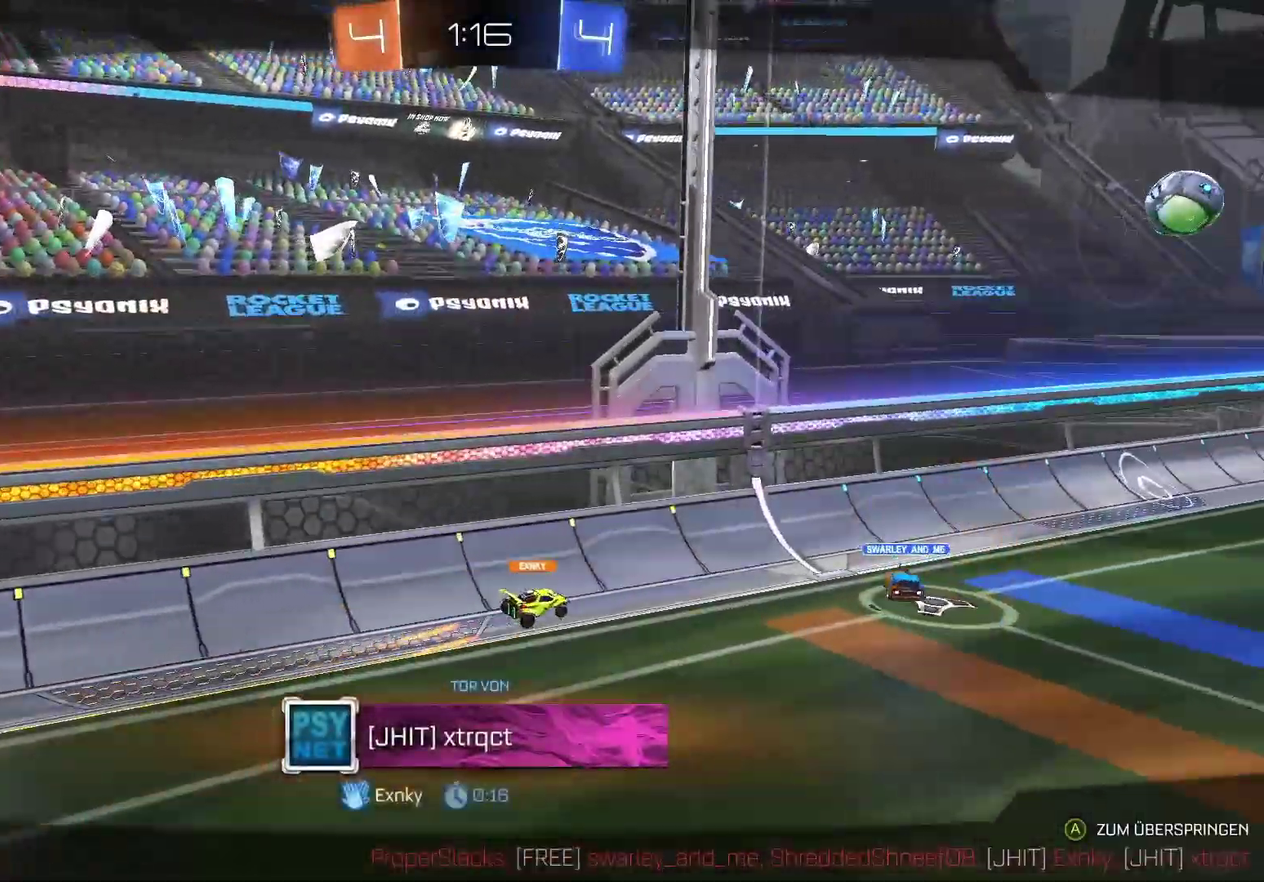
{"buttons": [], "left_stick": "center", "right_stick": "center", "events": []}
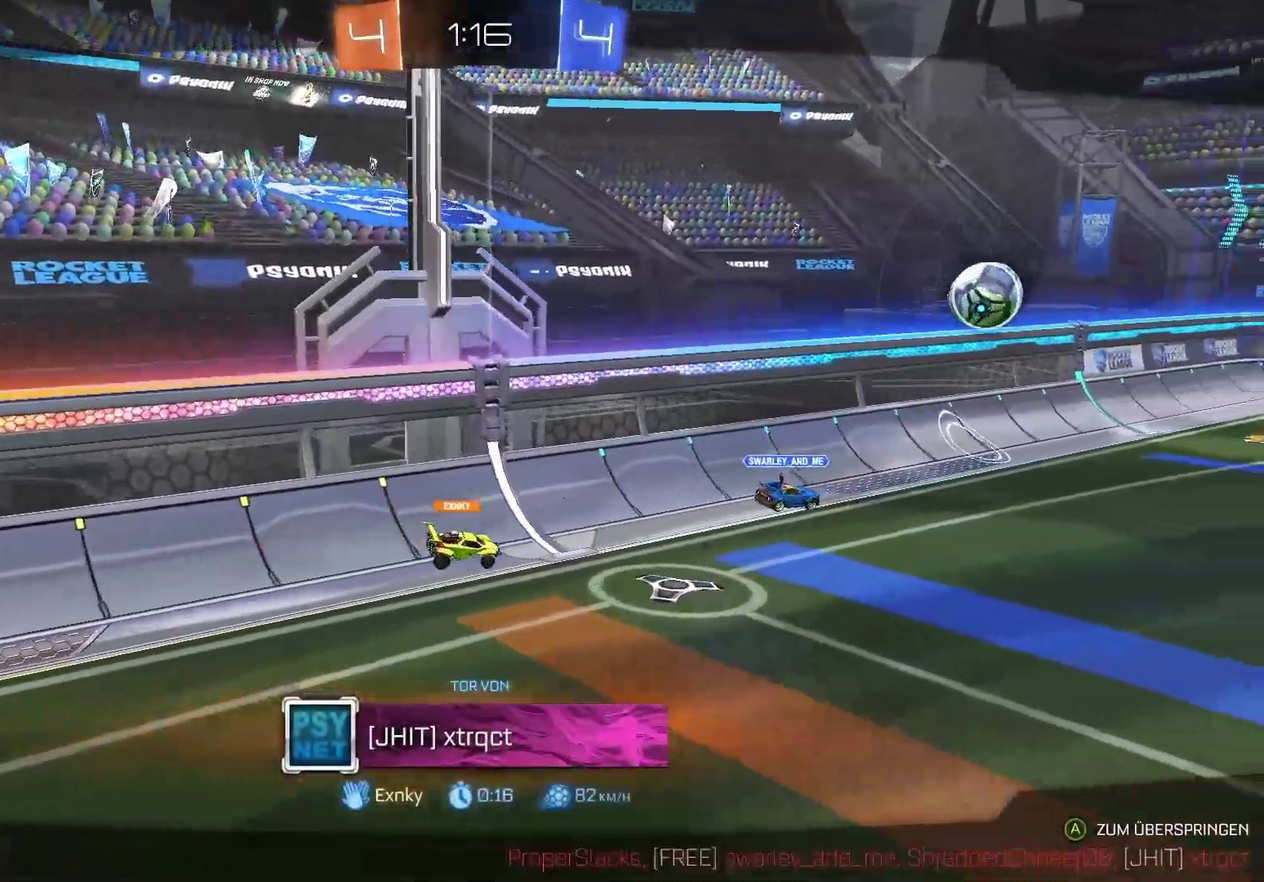
{"buttons": [], "left_stick": "center", "right_stick": "center", "events": []}
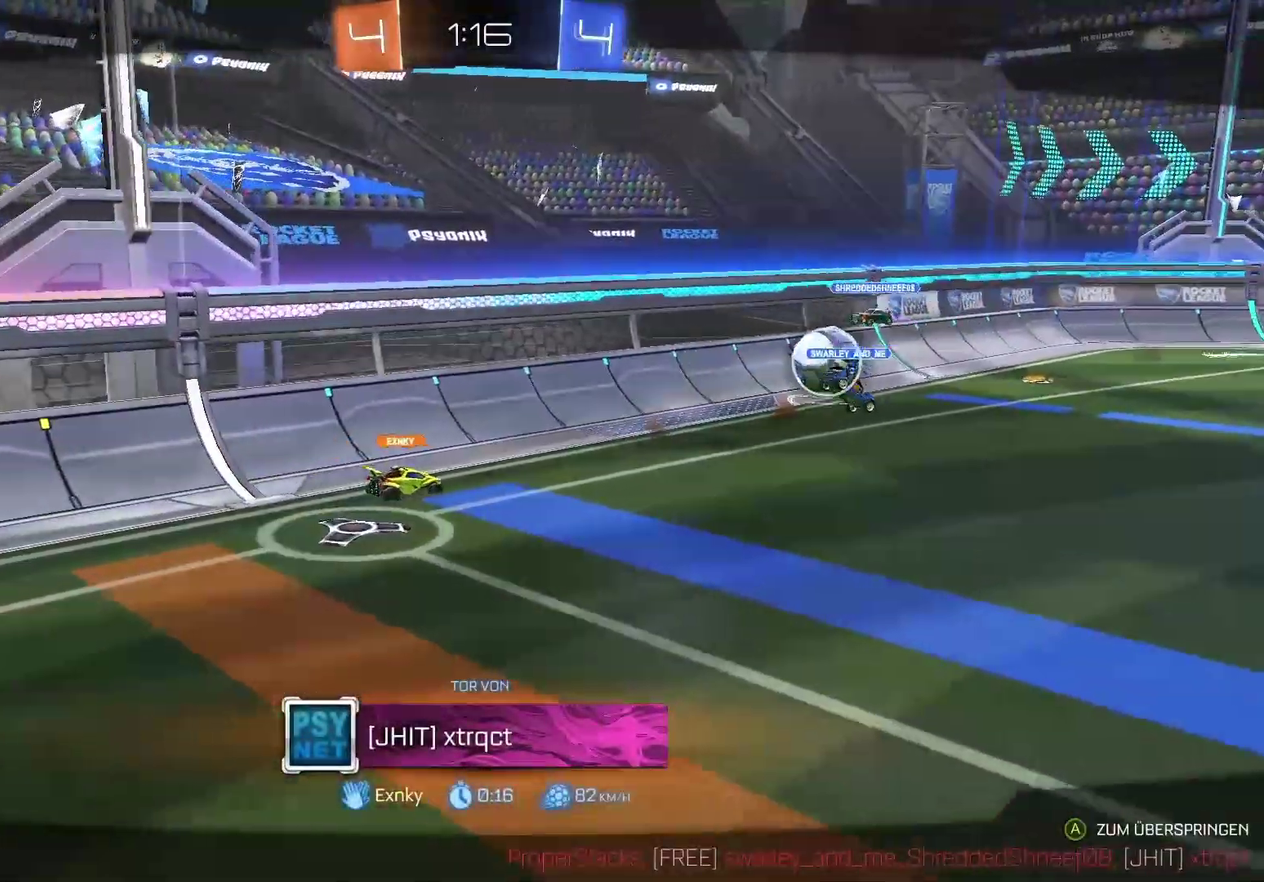
{"buttons": [], "left_stick": "center", "right_stick": "center", "events": []}
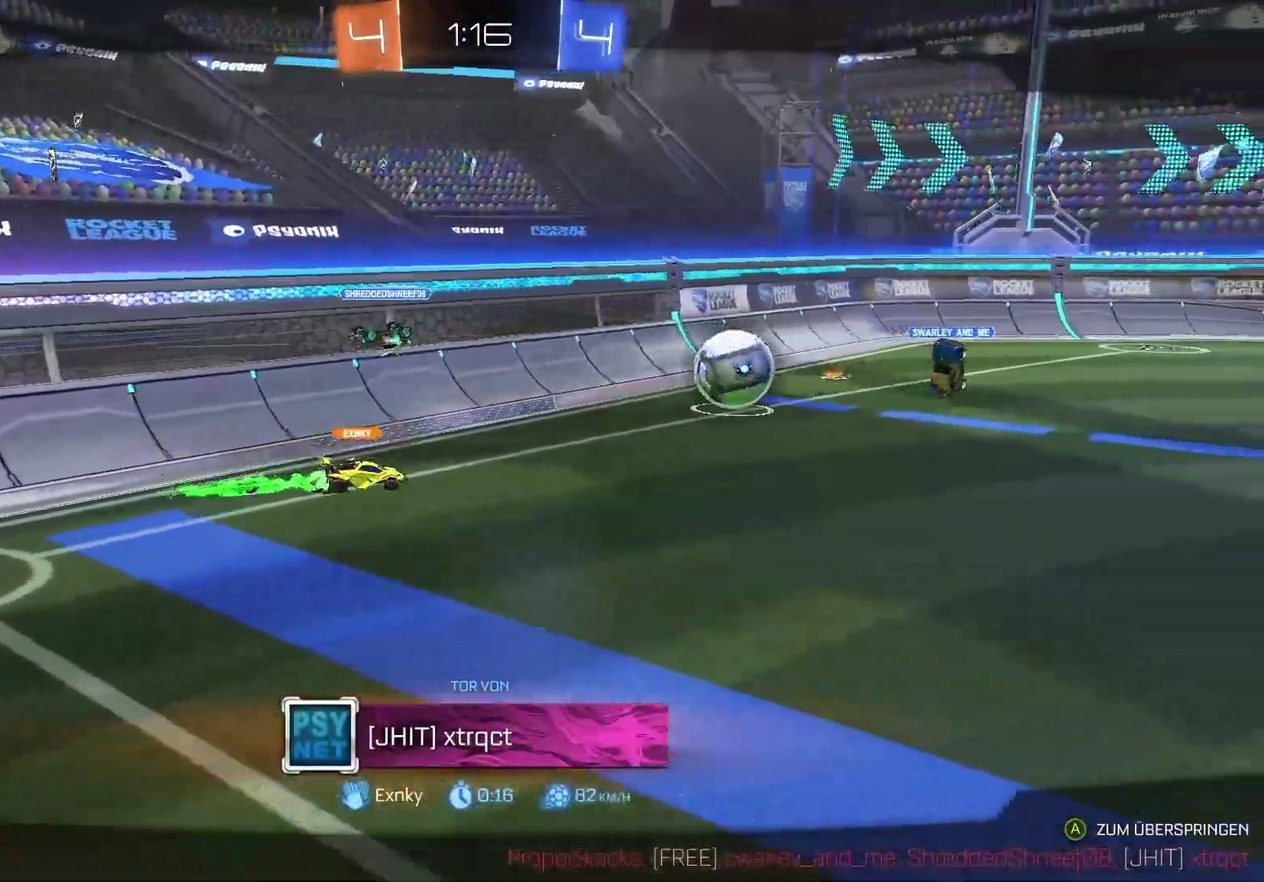
{"buttons": [], "left_stick": "center", "right_stick": "center", "events": []}
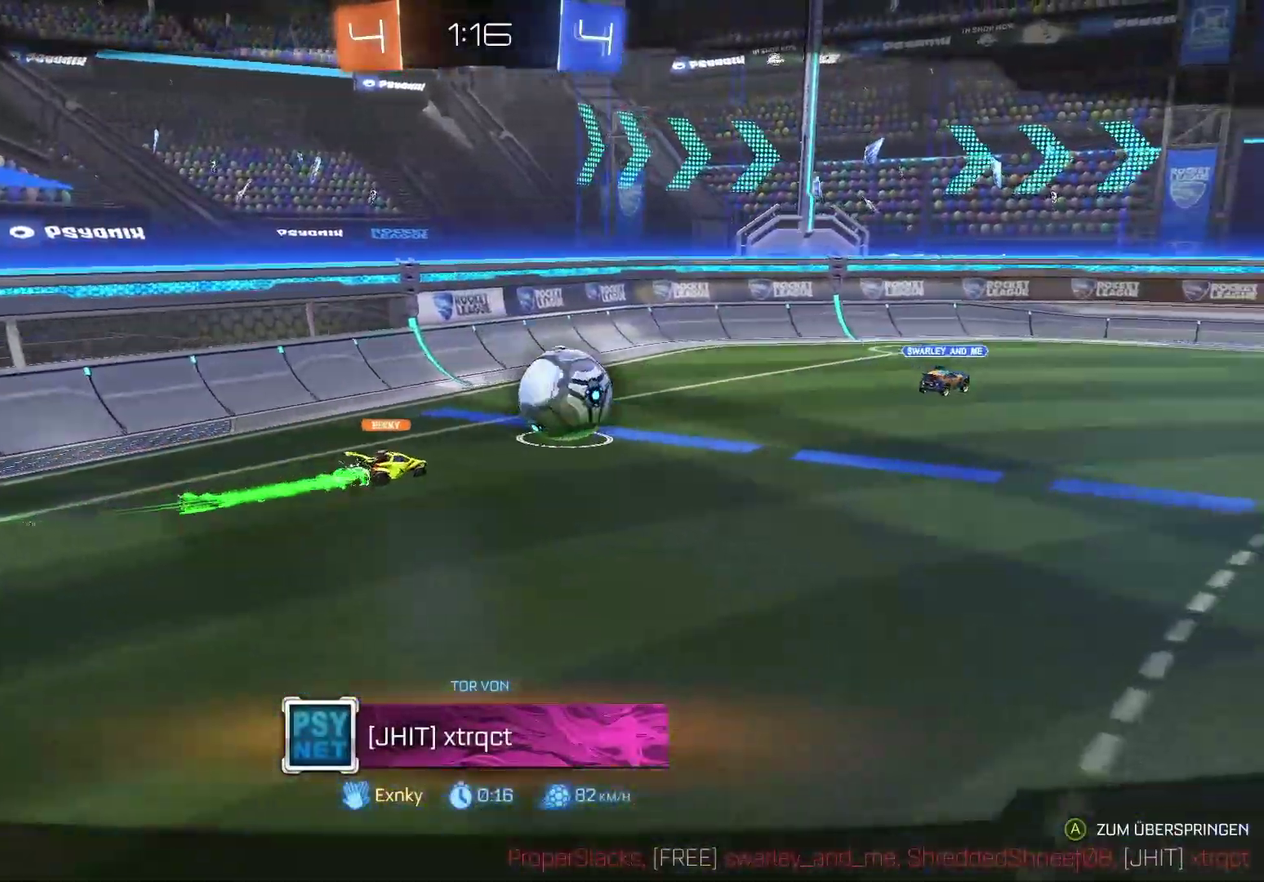
{"buttons": ["A"], "left_stick": "center", "right_stick": "center", "events": [[333, "A", "down"]]}
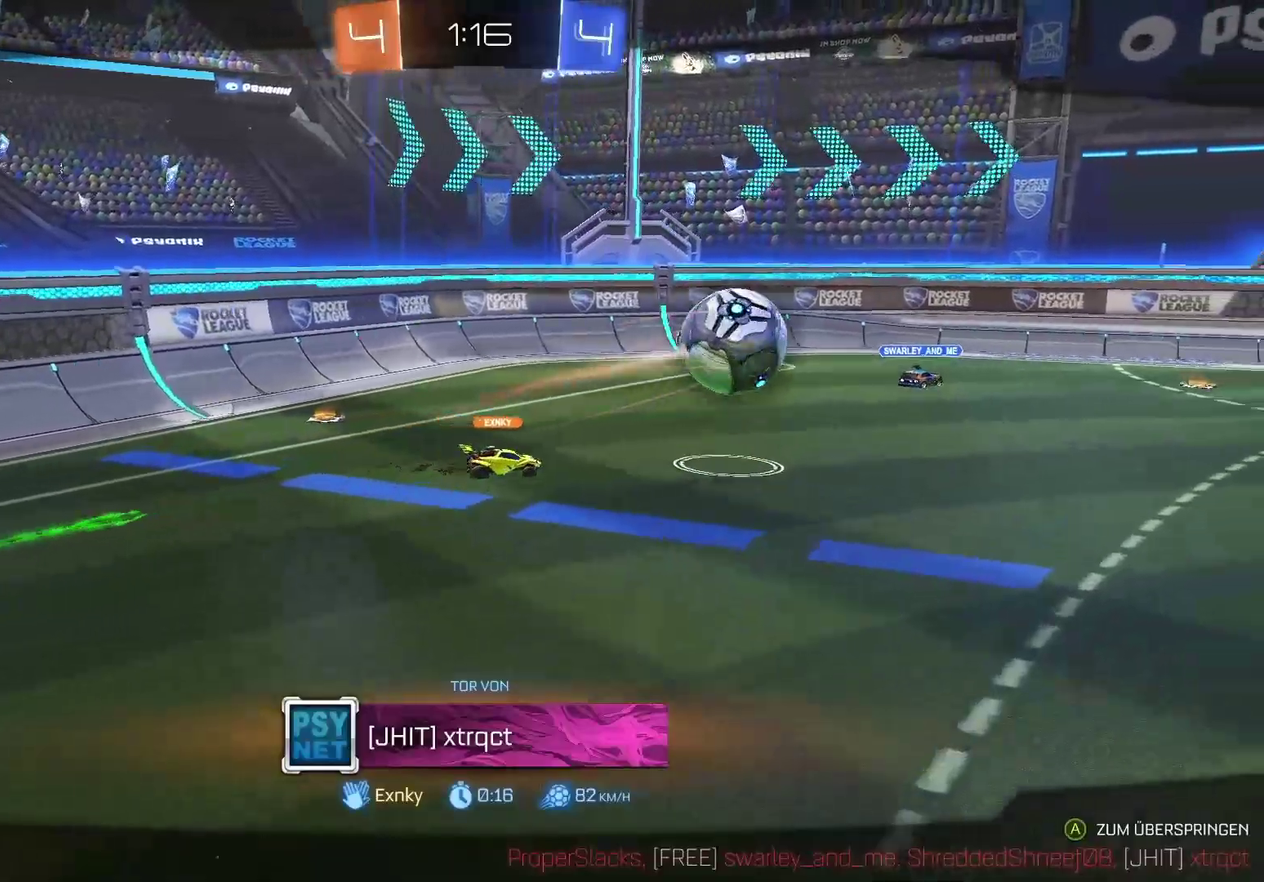
{"buttons": [], "left_stick": "center", "right_stick": "center", "events": [[50, "A", "up"]]}
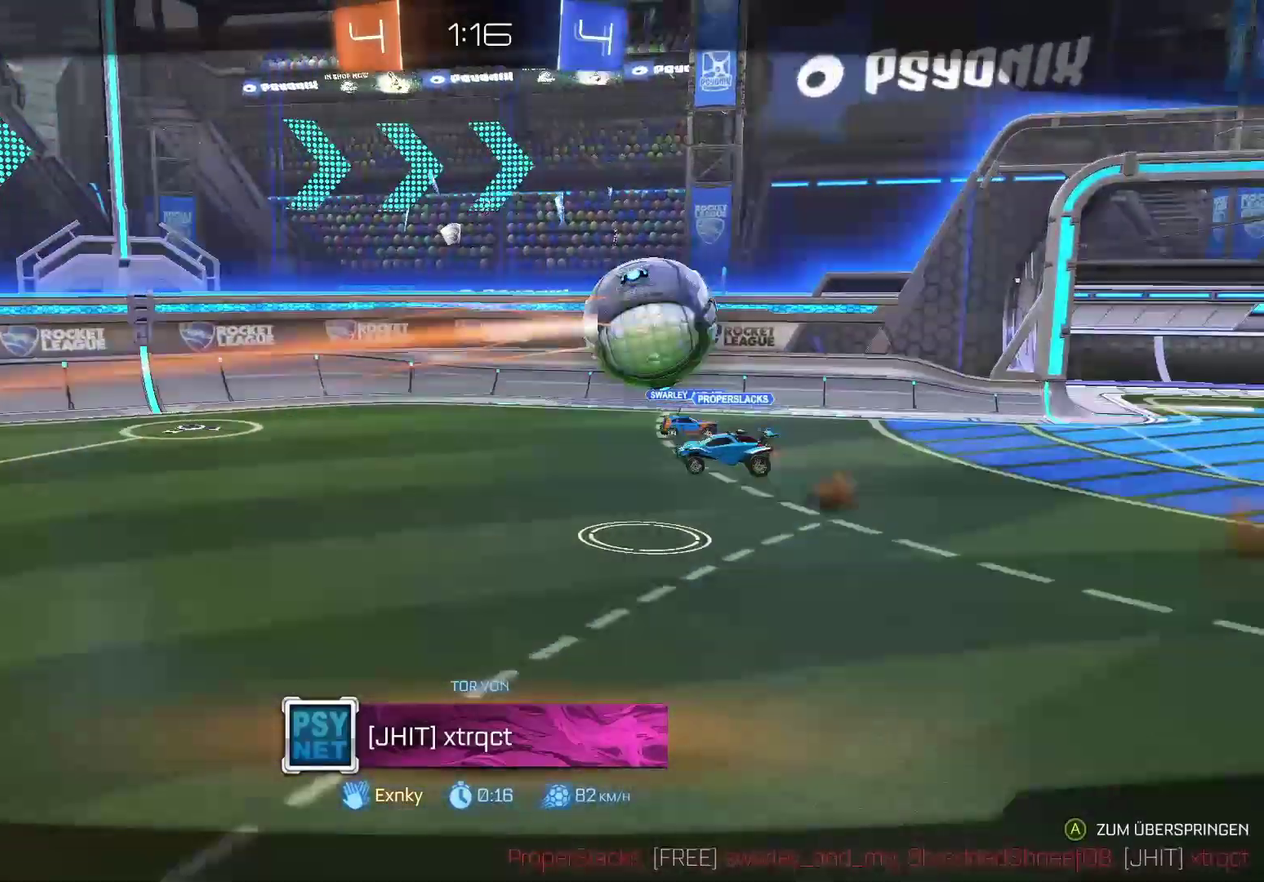
{"buttons": [], "left_stick": "center", "right_stick": "center", "events": []}
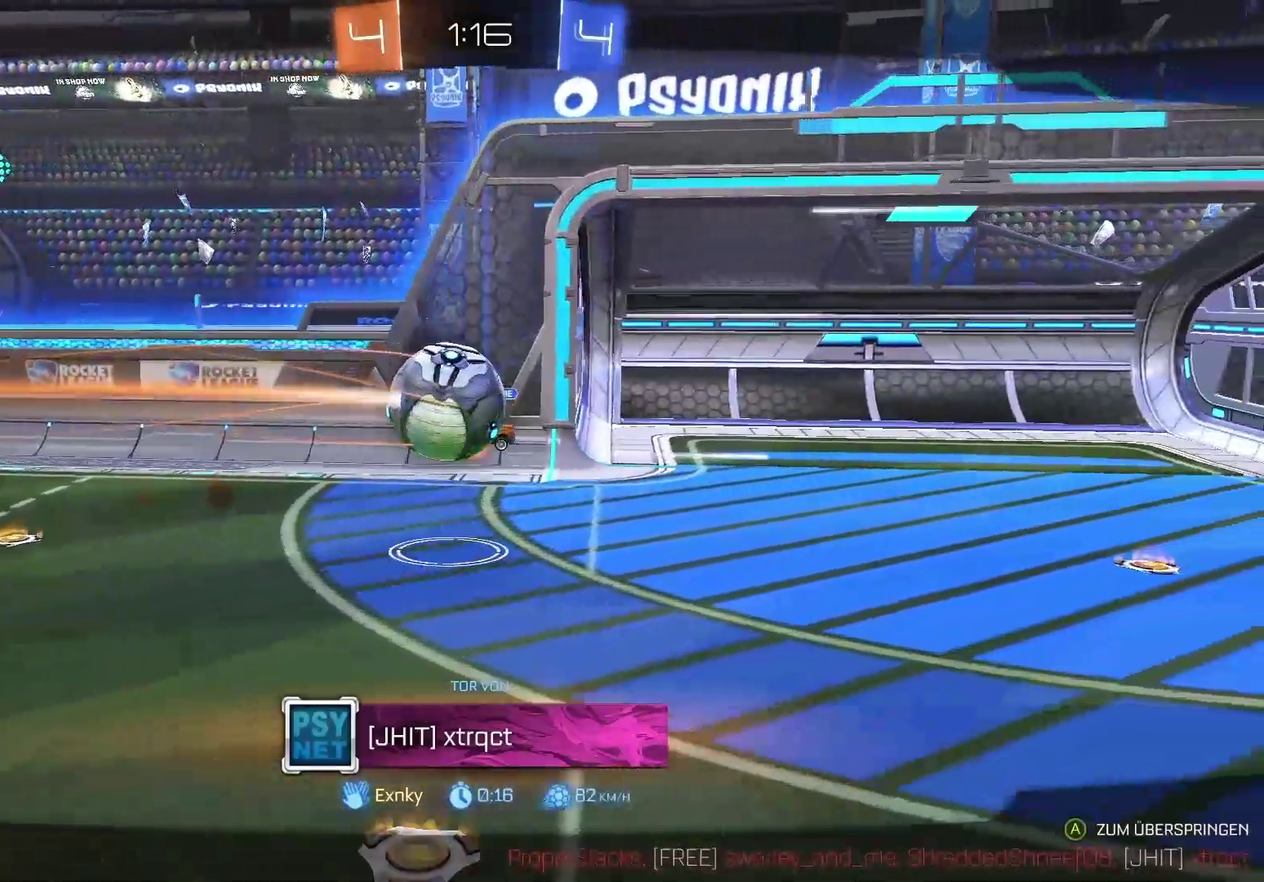
{"buttons": [], "left_stick": "center", "right_stick": "center", "events": []}
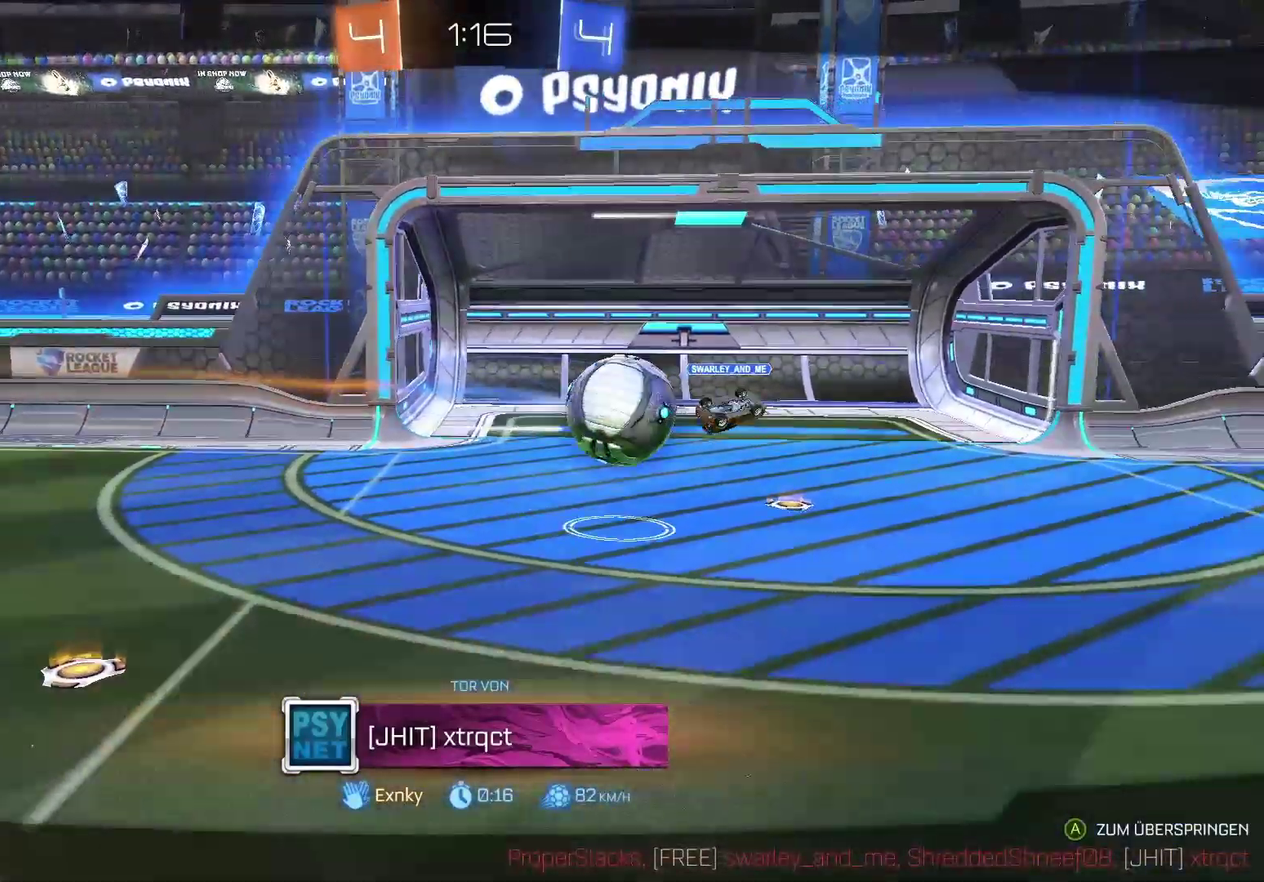
{"buttons": [], "left_stick": "center", "right_stick": "center", "events": []}
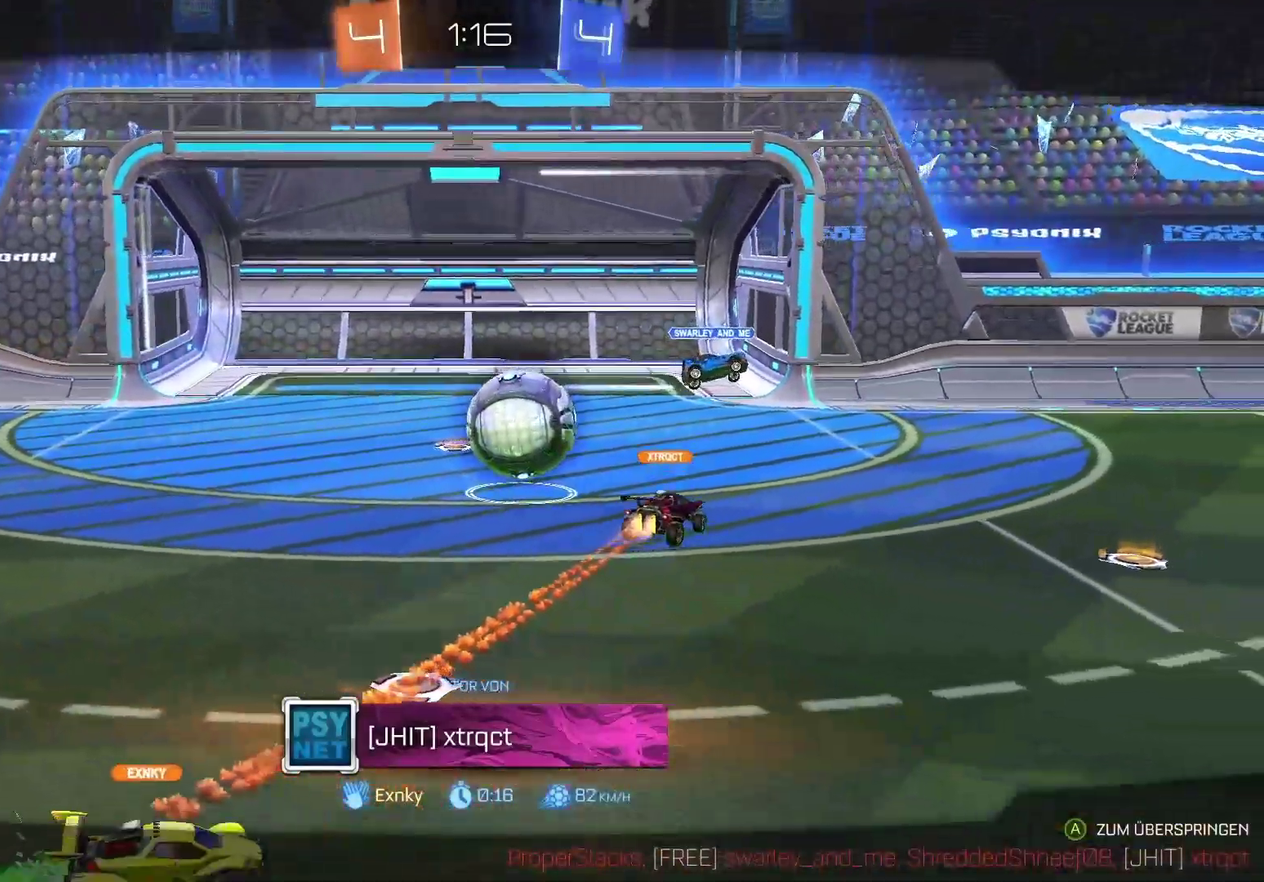
{"buttons": [], "left_stick": "center", "right_stick": "center", "events": []}
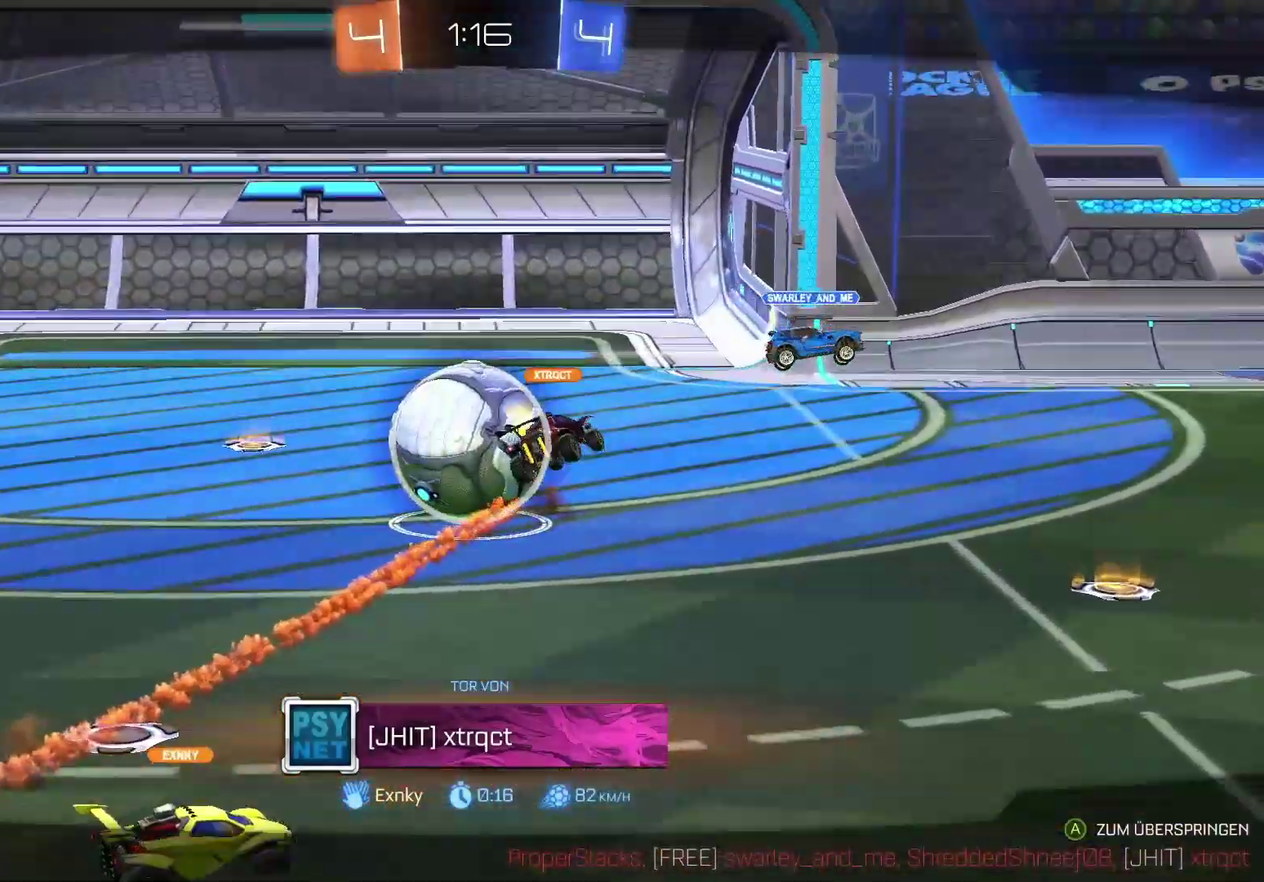
{"buttons": [], "left_stick": "center", "right_stick": "center", "events": []}
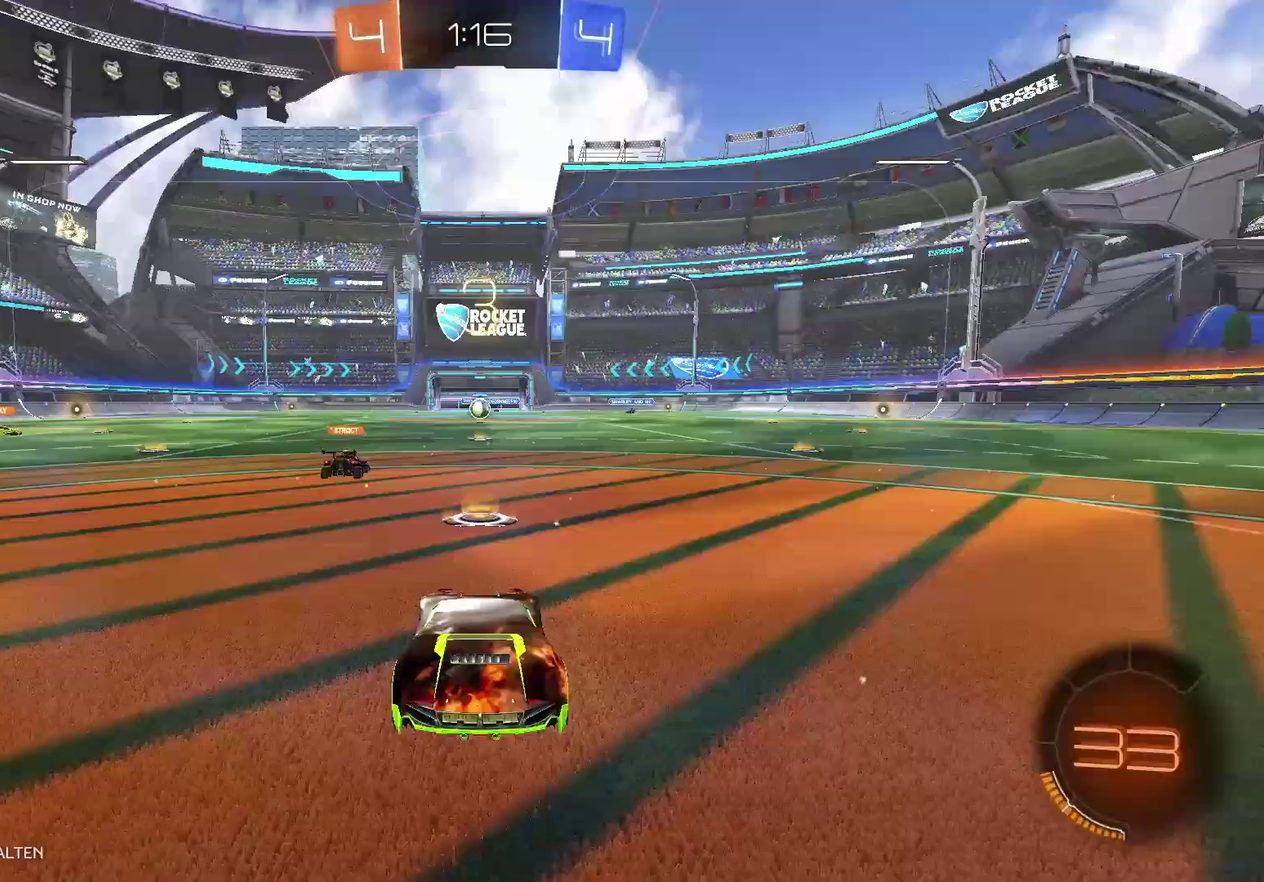
{"buttons": [], "left_stick": "center", "right_stick": "center", "events": []}
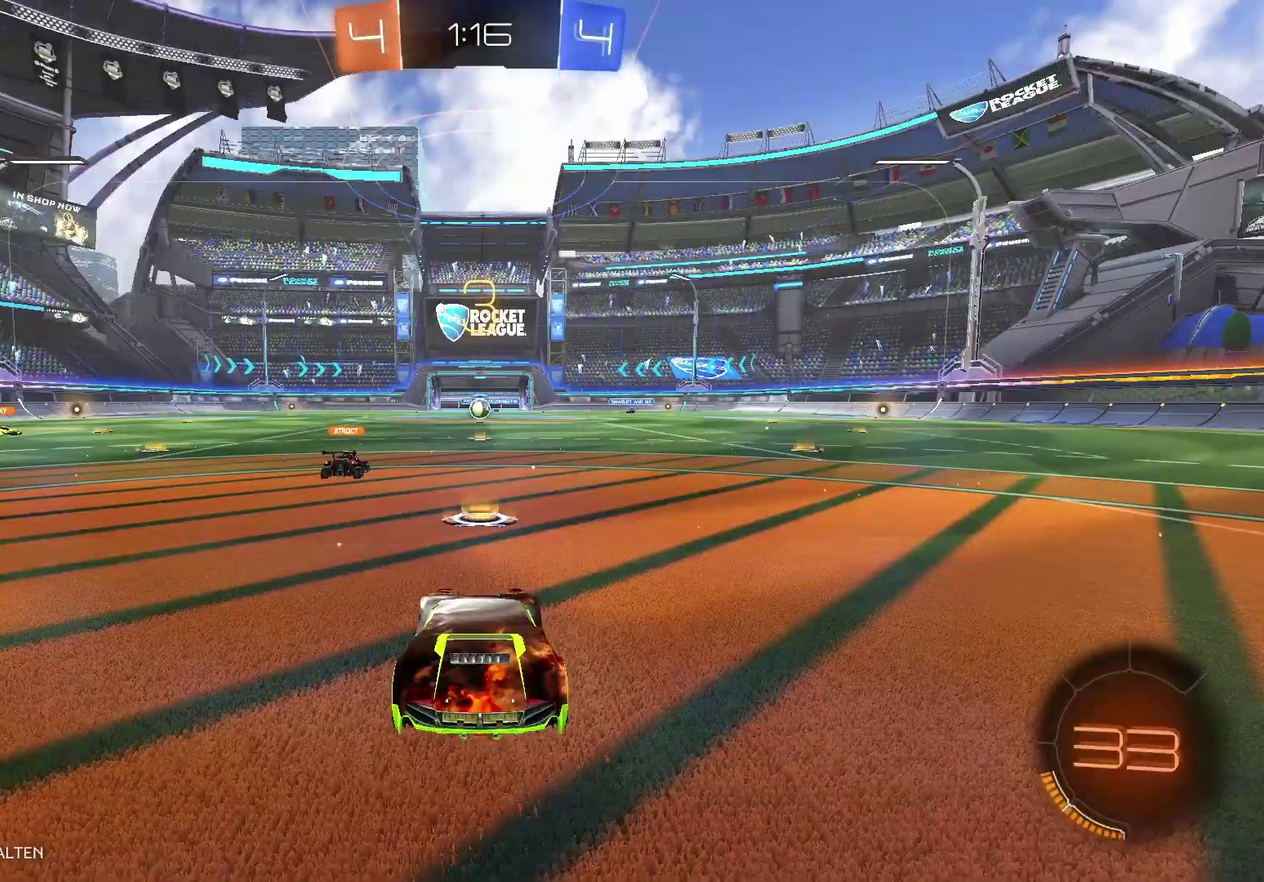
{"buttons": ["R2"], "left_stick": "center", "right_stick": "center", "events": [[400, "R2", "down"]]}
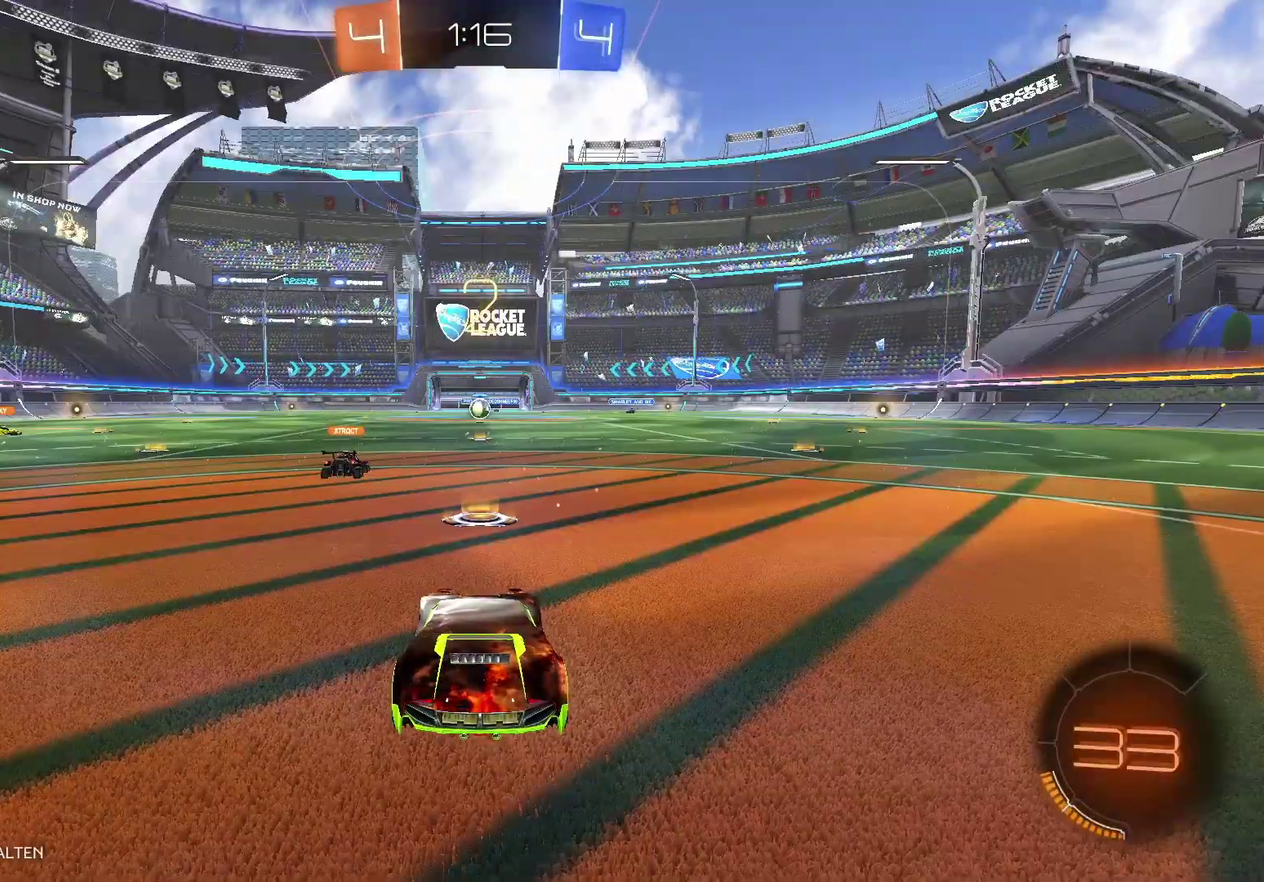
{"buttons": ["B", "R2"], "left_stick": "right", "right_stick": "center", "events": [[450, "B", "down"], [500, "left_stick", "right"]]}
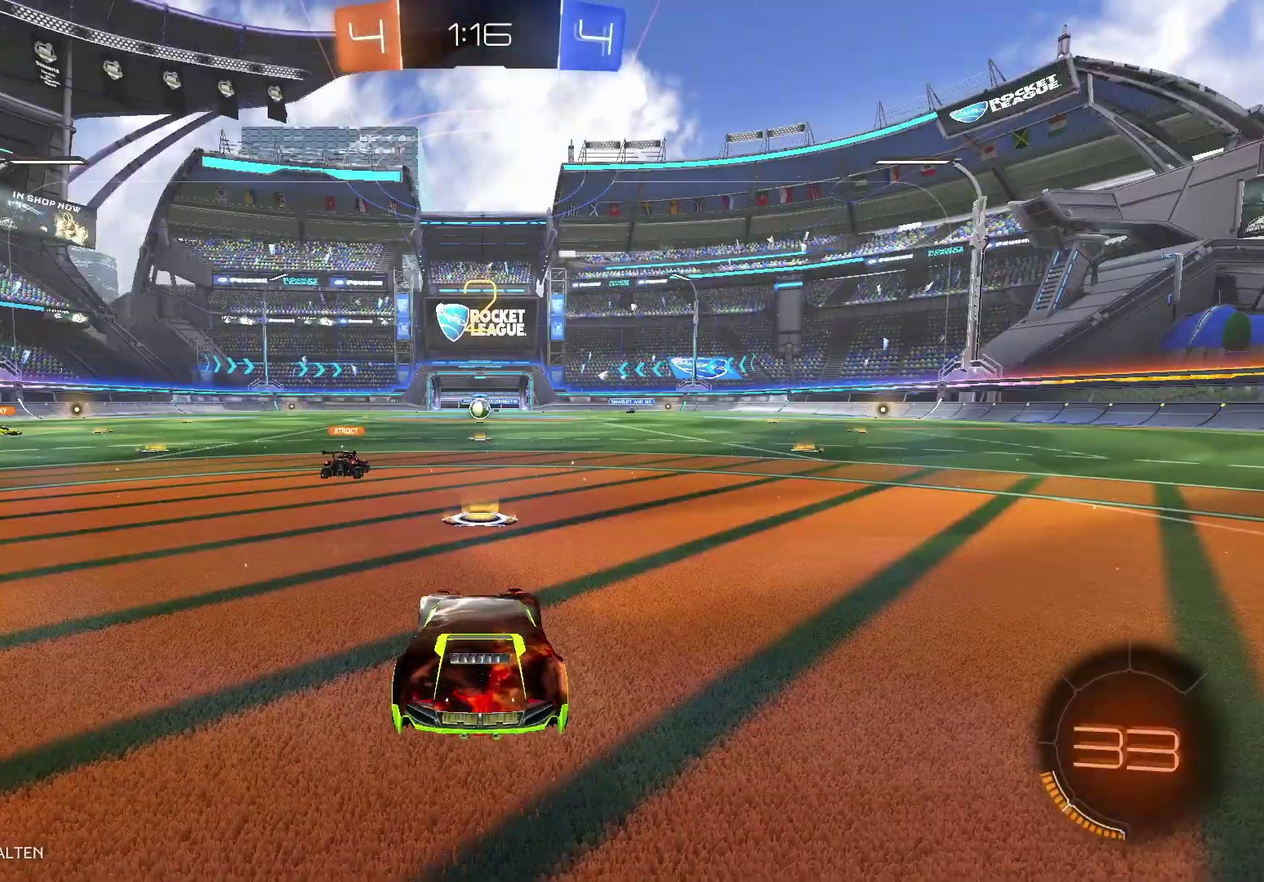
{"buttons": ["B", "R2"], "left_stick": "right", "right_stick": "center", "events": []}
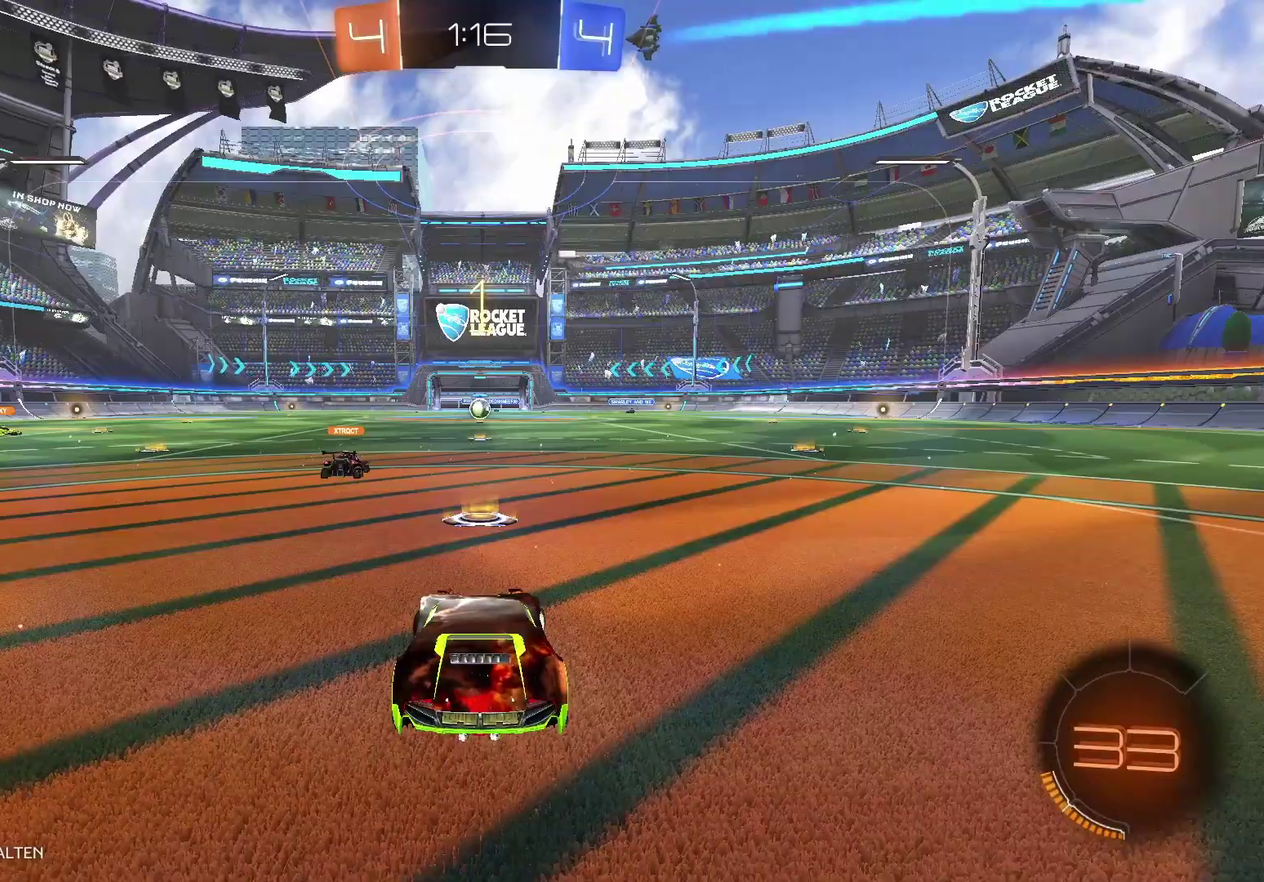
{"buttons": ["B", "R2"], "left_stick": "right", "right_stick": "center", "events": []}
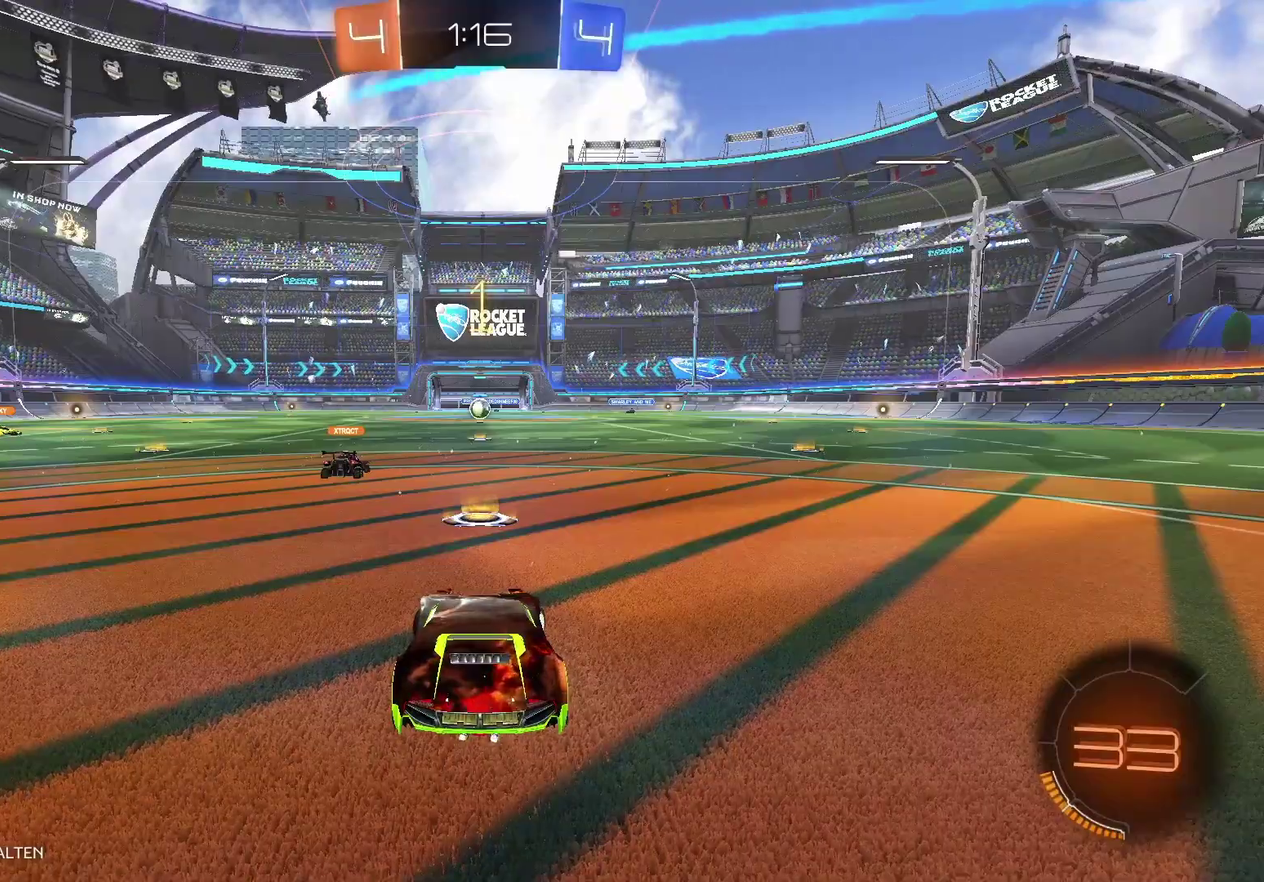
{"buttons": ["B", "R2"], "left_stick": "right", "right_stick": "center", "events": []}
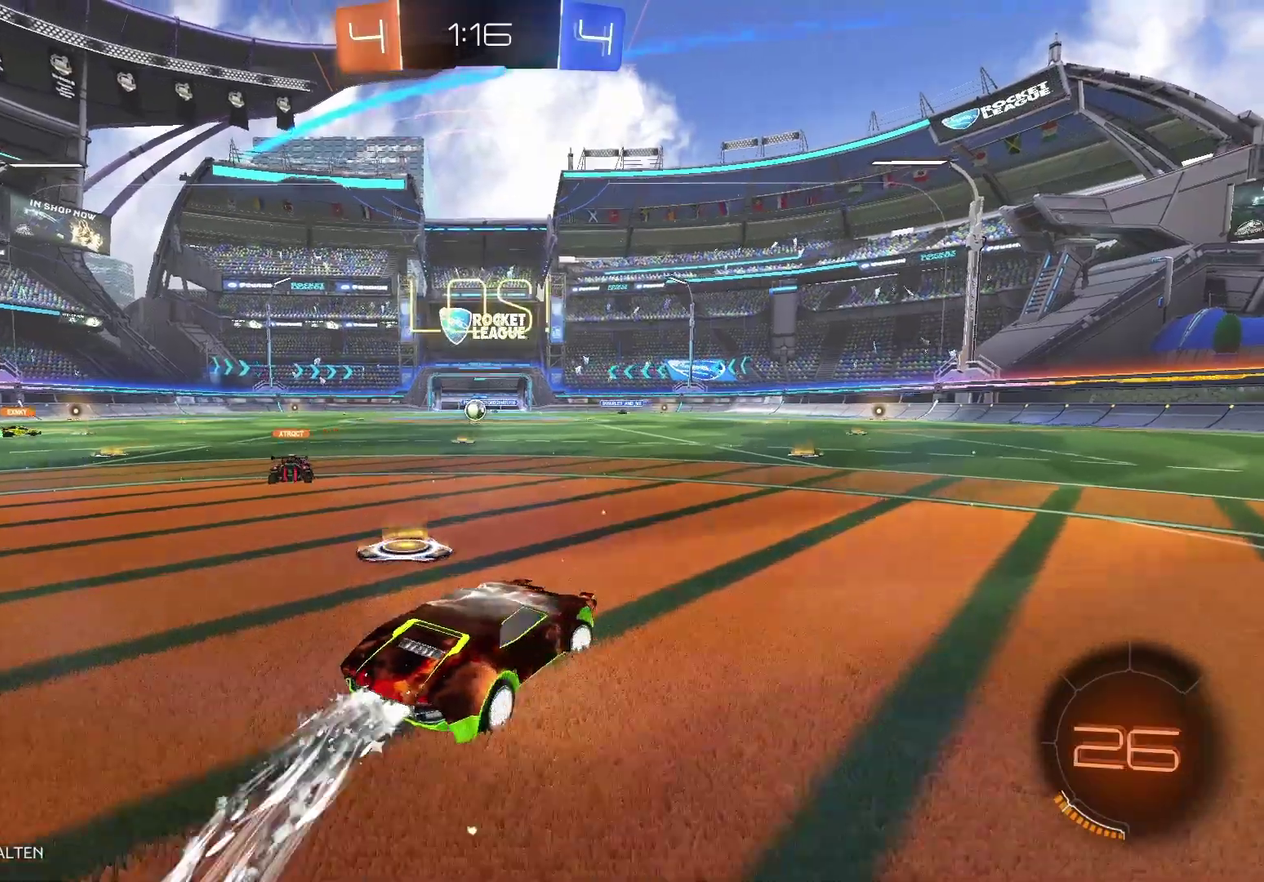
{"buttons": ["R2"], "left_stick": "up-right", "right_stick": "center", "events": [[133, "left_stick", "left"], [183, "left_stick", "center"], [467, "left_stick", "up-right"], [500, "B", "up"]]}
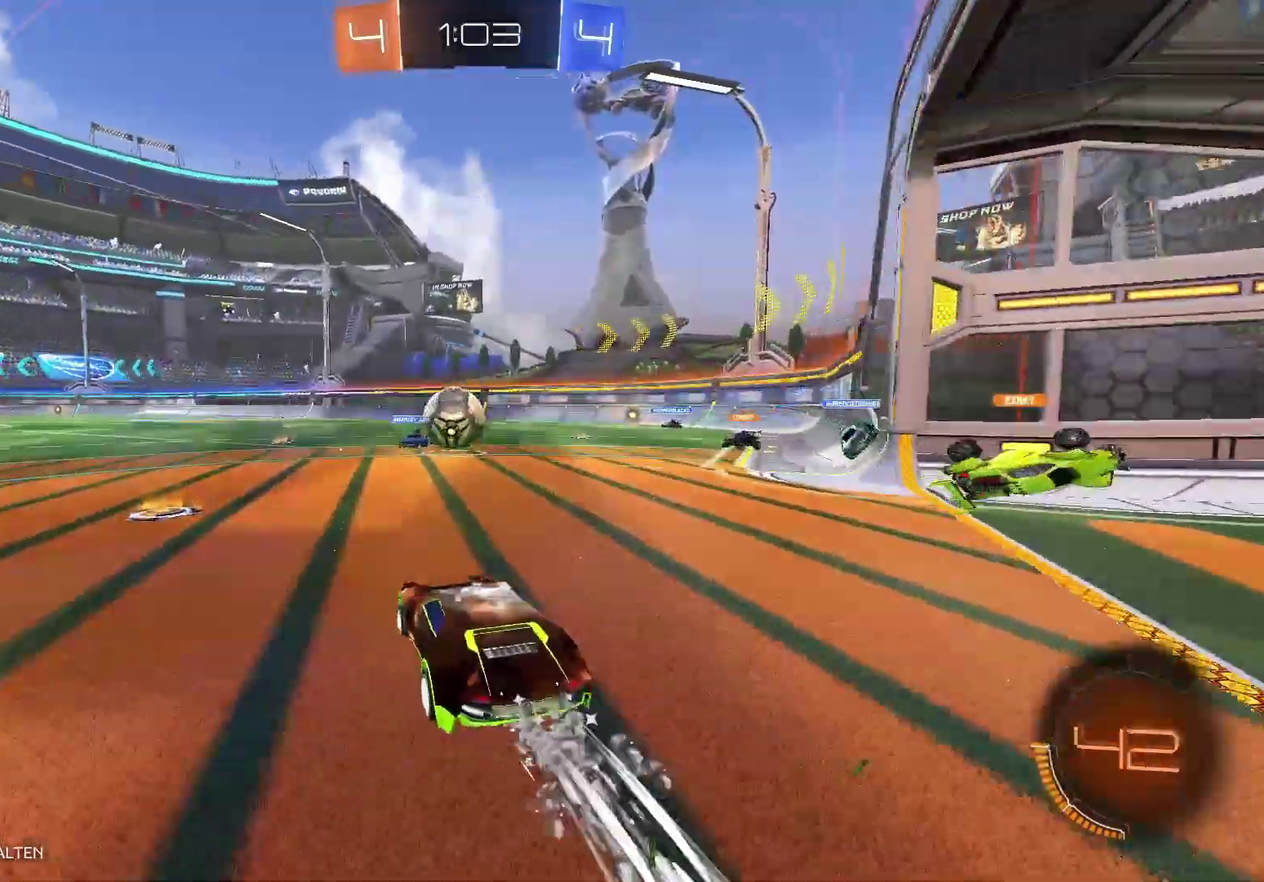
{"buttons": ["A", "R2", "L3"], "left_stick": "up-left", "right_stick": "center", "events": [[50, "A", "down"], [67, "L3", "down"], [167, "A", "up"], [217, "A", "down"], [283, "left_stick", "up-left"]]}
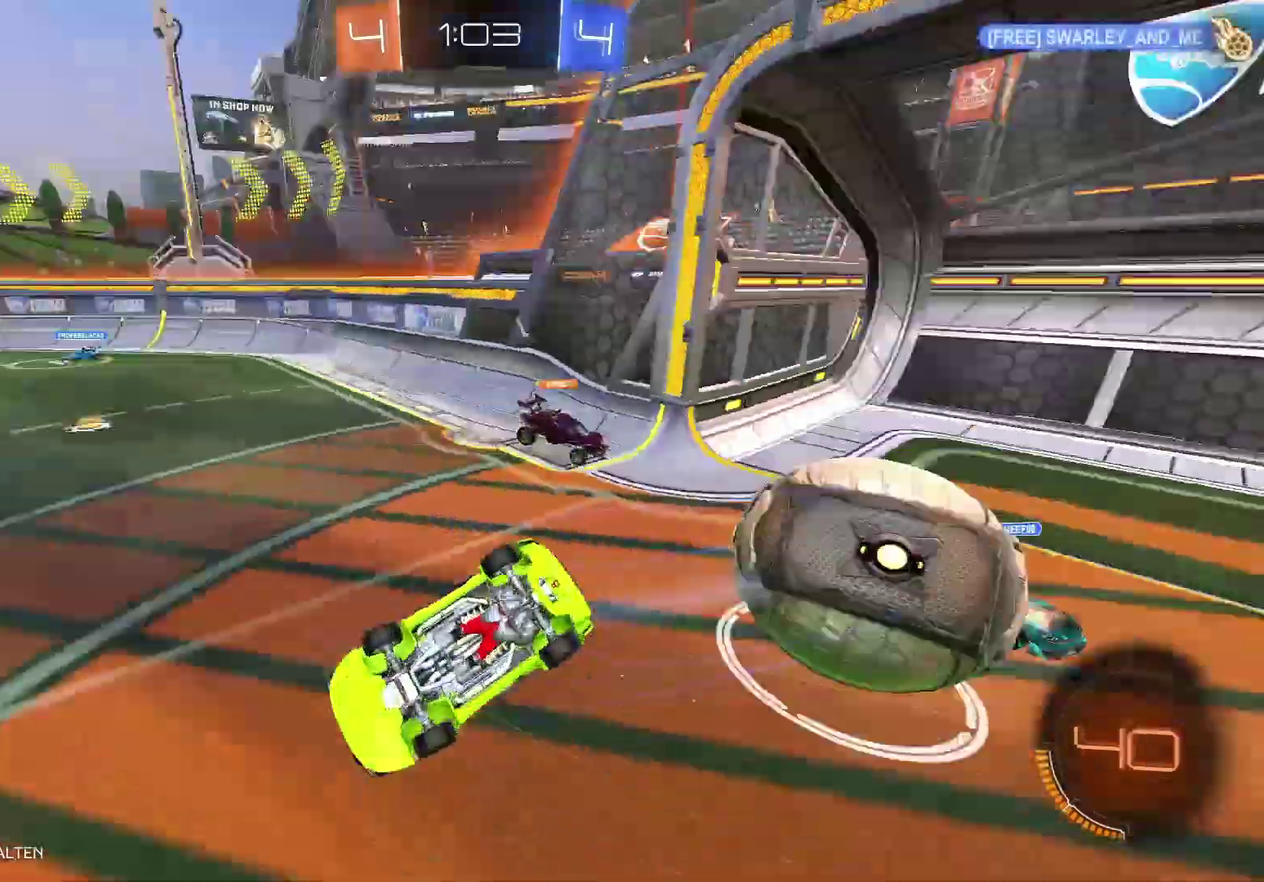
{"buttons": ["R2"], "left_stick": "center", "right_stick": "center", "events": [[183, "A", "up"], [200, "L3", "up"], [300, "left_stick", "center"]]}
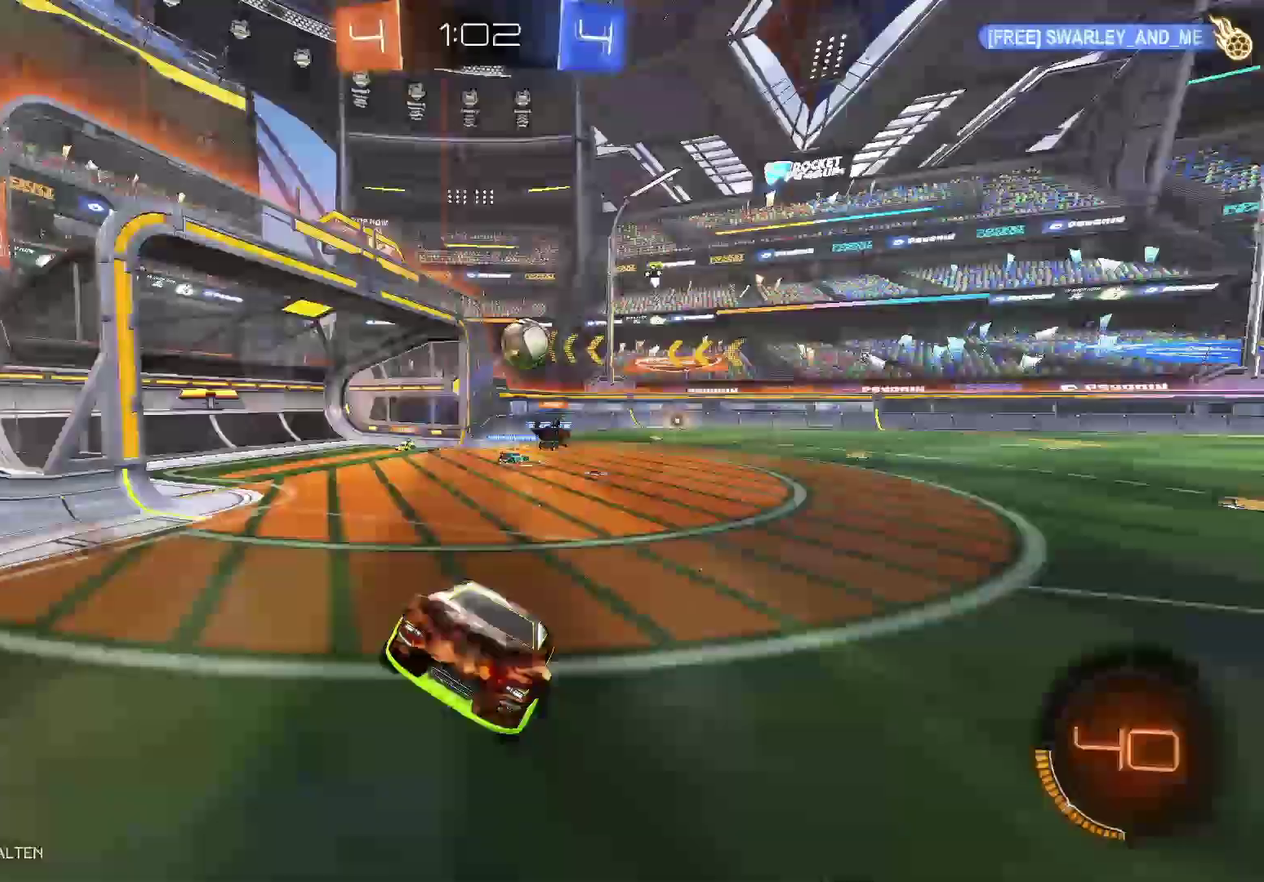
{"buttons": ["R2"], "left_stick": "right", "right_stick": "center", "events": [[300, "left_stick", "right"]]}
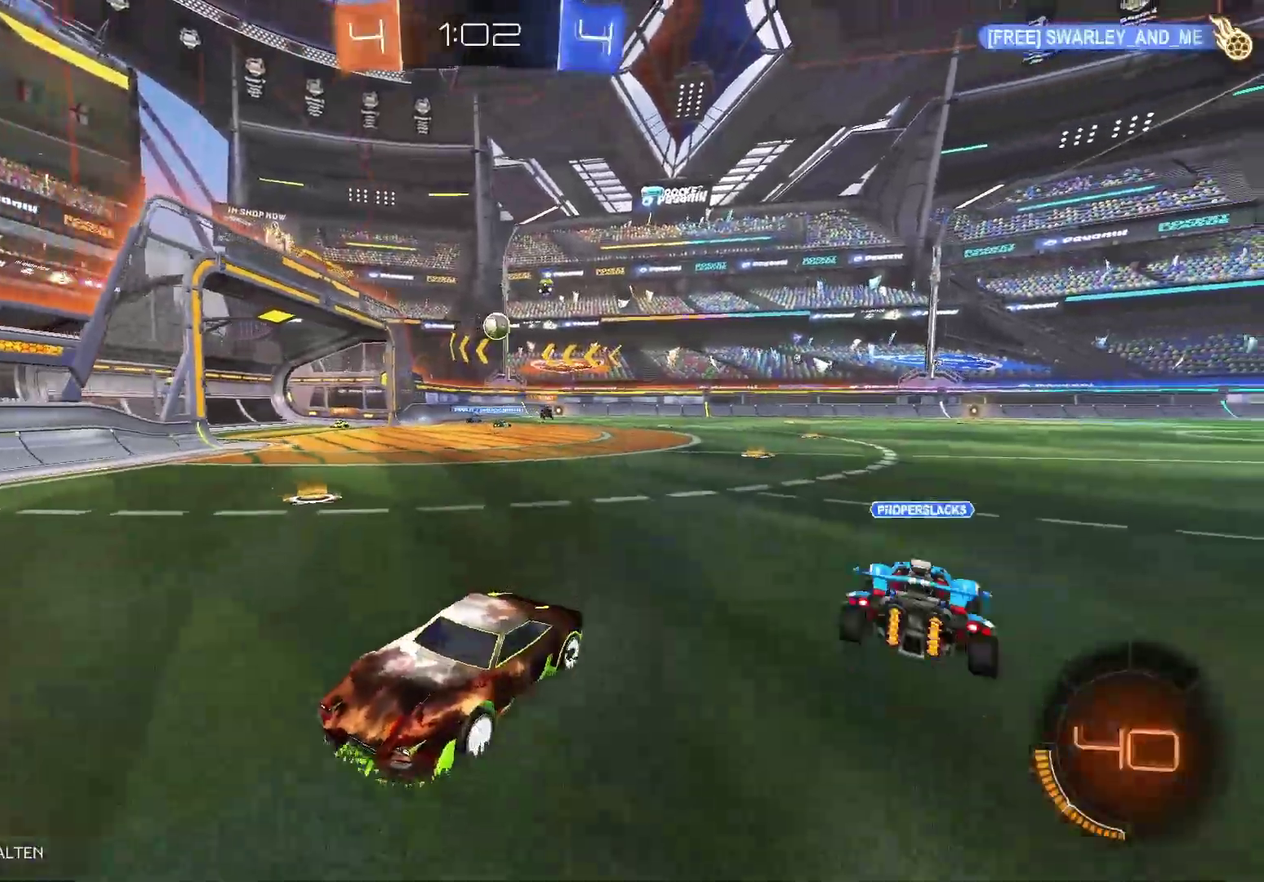
{"buttons": ["Y", "R2"], "left_stick": "right", "right_stick": "center", "events": [[50, "Y", "down"], [317, "Y", "up"], [400, "Y", "down"]]}